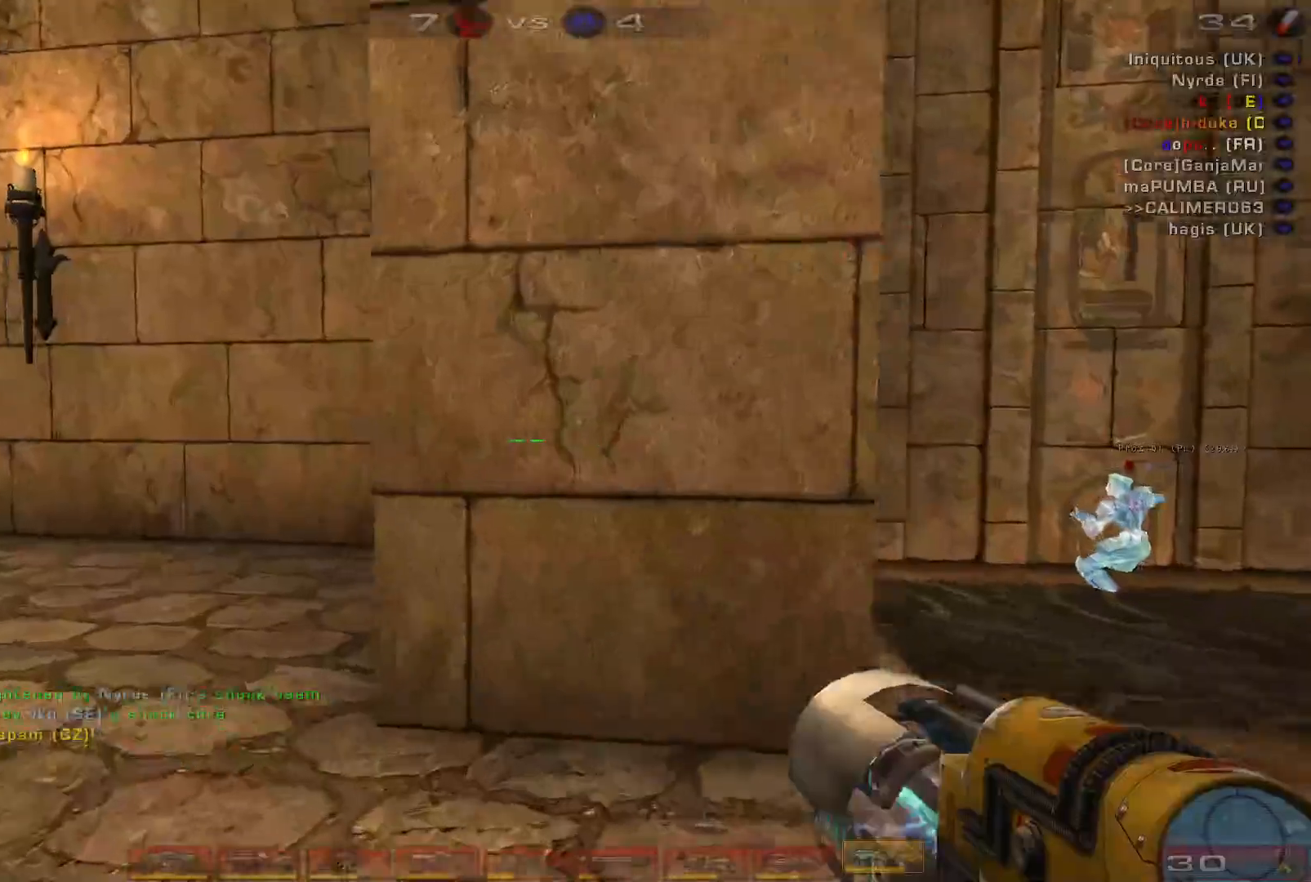
Gameplay with keyboard and mouse; each line is a JSON object with the keys and mouse buttons held at the frame after it. "events" lists presses ("down") and releases ("up") of "a", "c", "ctrl", "d", "e", "f", "q", "r", "s", "shift", "space", "w", "mouse_left", "mouse_wheel", "mouse_right", "mouse_mb4" and "mouse_mb5" between this image and that frame as [ms after this image, input, new state], when the widget could be followed in between. "mouse_left", "mouse_wheel", "mouse_right", "mouse_mb4", "mouse_mb5" = the "left", "wheel", "right", "mb4", "mb5" buttons of the "mouse" list. No other keys are recorded. "wheel" means that the mouse wheel is clicked or scrolled. Mouse movement is not recorded.
{"keys": ["d", "w"], "mouse": [], "events": [[400, "a", "up"], [467, "d", "down"]]}
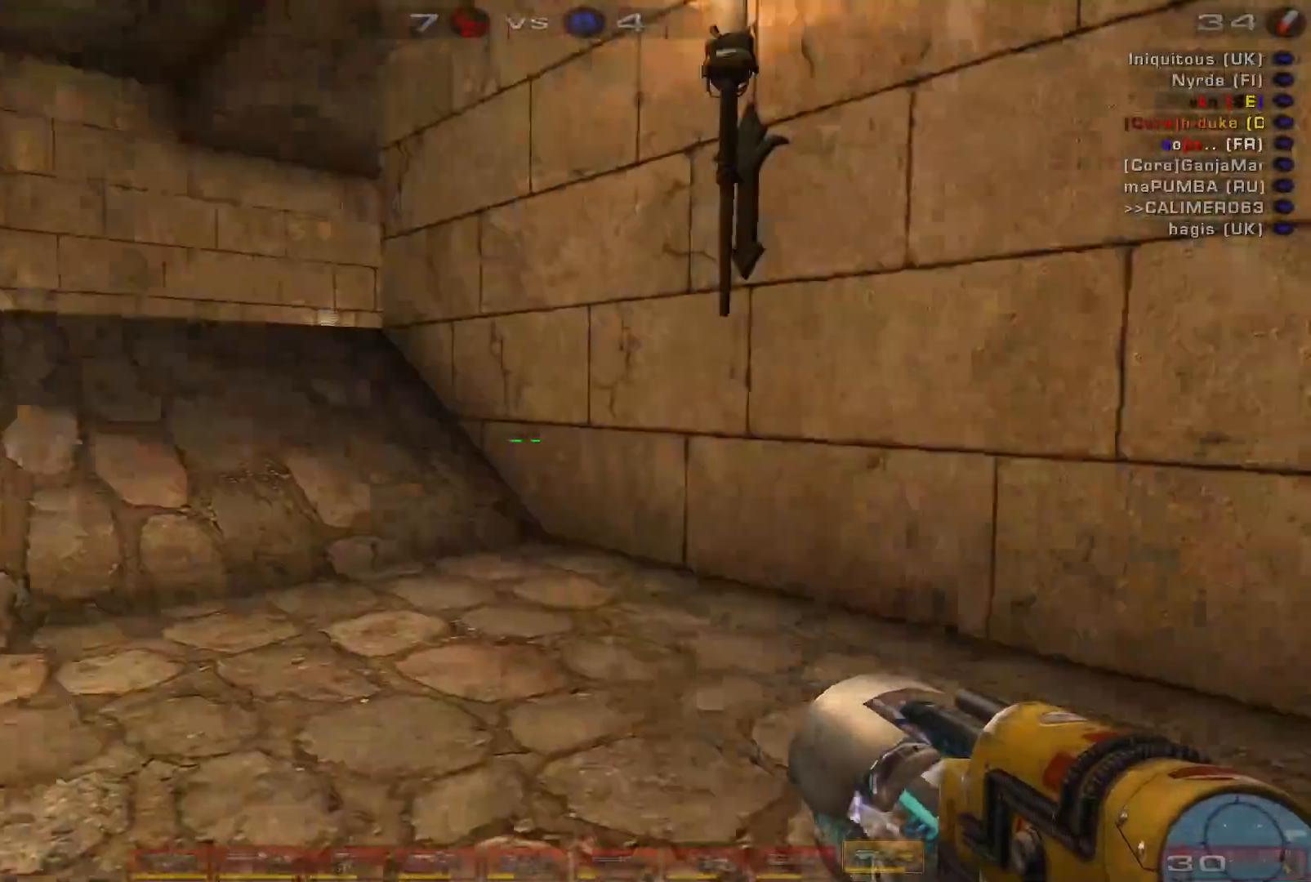
{"keys": ["d", "space", "w"], "mouse": [], "events": [[100, "d", "up"], [200, "d", "down"], [433, "space", "down"]]}
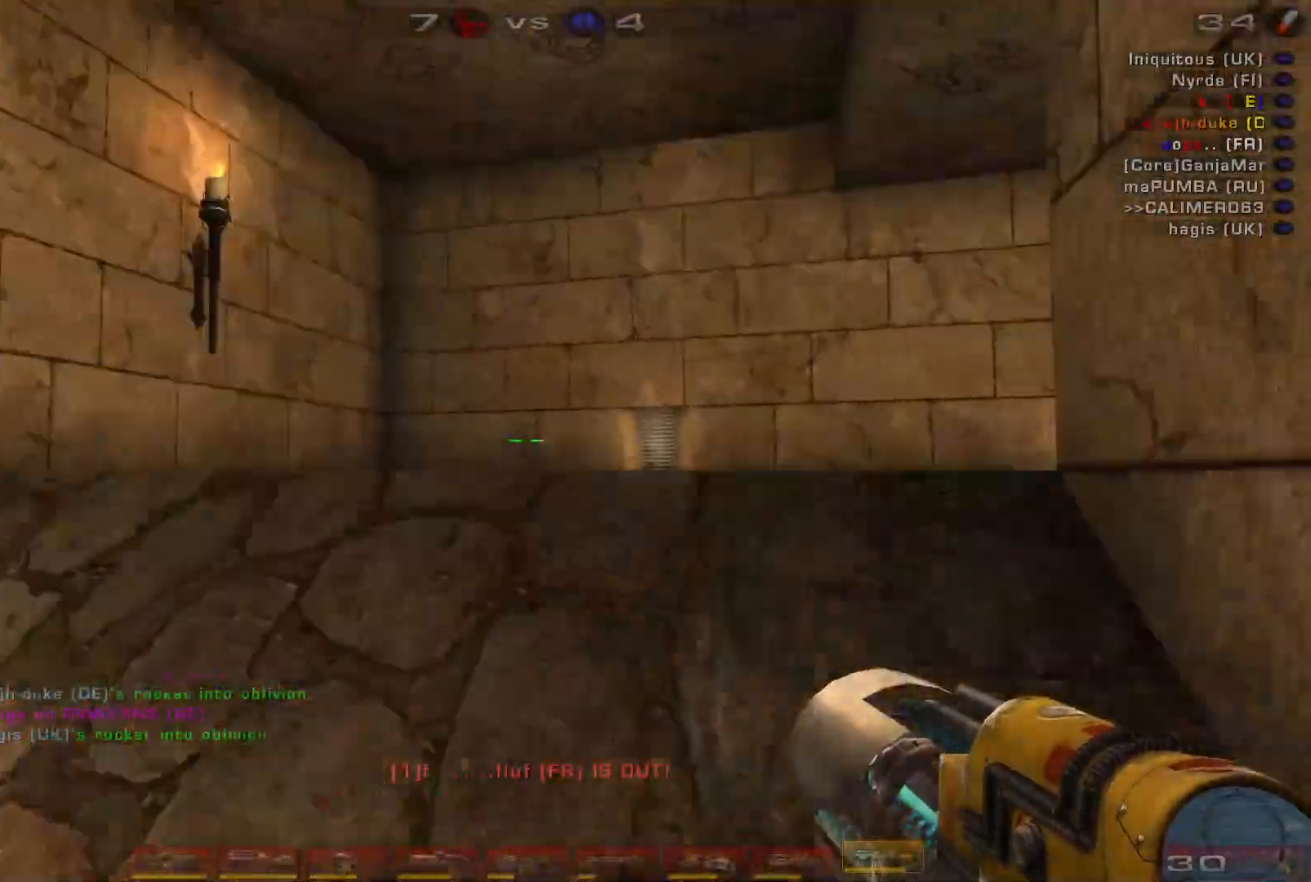
{"keys": ["a", "w"], "mouse": [], "events": [[33, "a", "down"], [100, "d", "up"], [100, "space", "up"]]}
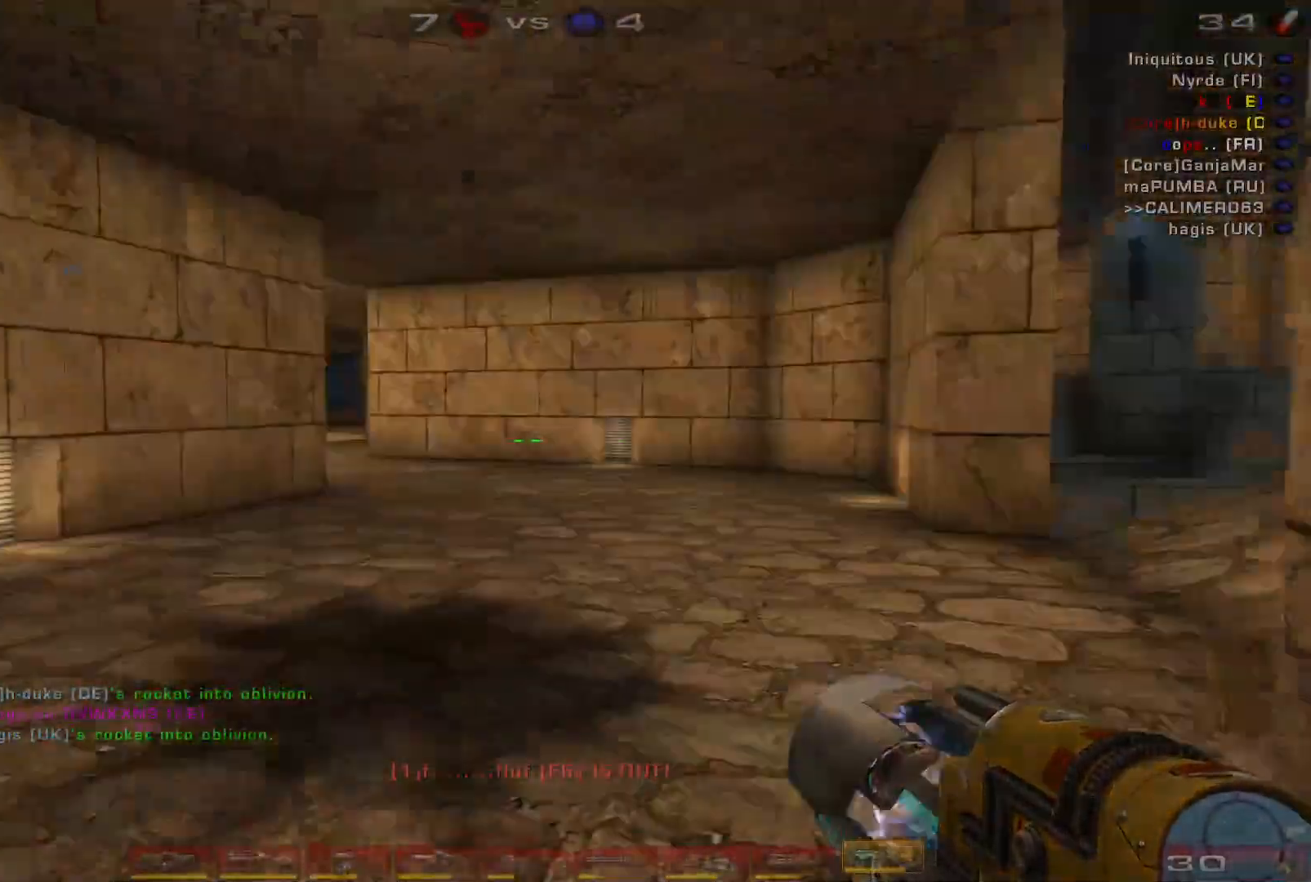
{"keys": ["d", "w"], "mouse": [], "events": [[200, "mouse_wheel", "down"], [267, "a", "up"], [333, "mouse_wheel", "up"], [433, "d", "down"]]}
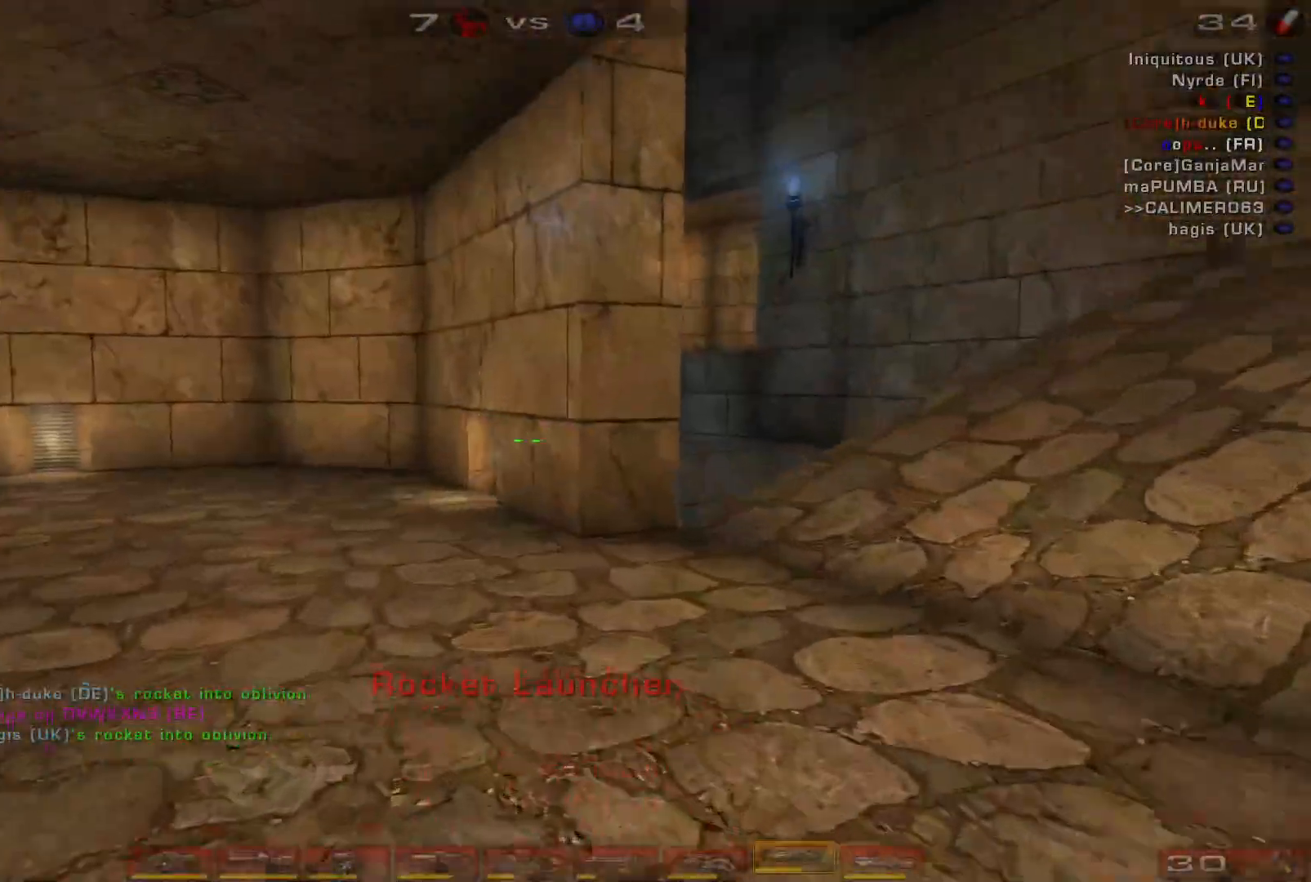
{"keys": ["d", "w"], "mouse": [], "events": [[33, "d", "up"], [100, "d", "down"], [300, "space", "down"], [467, "space", "up"]]}
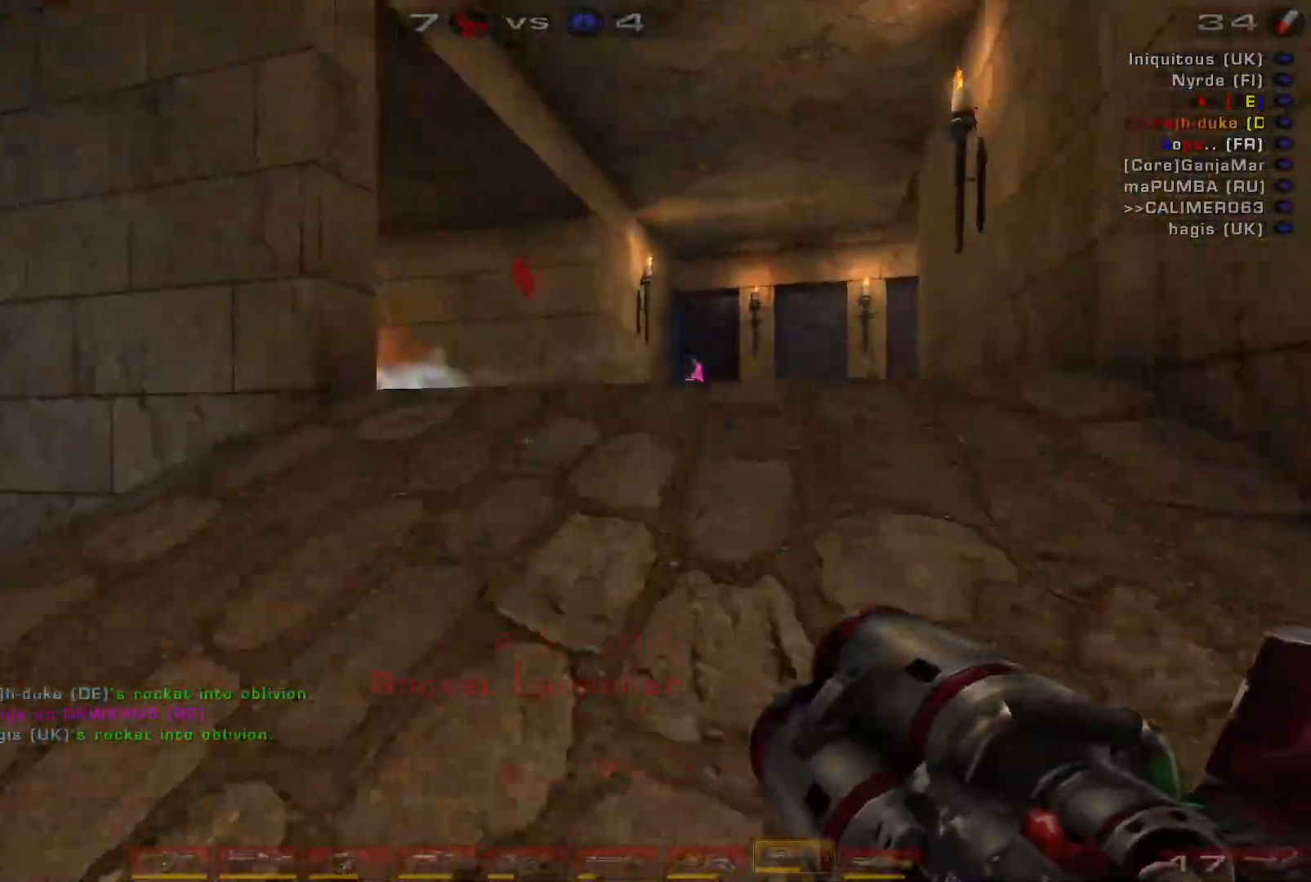
{"keys": ["w"], "mouse": ["right"], "events": [[233, "d", "up"], [300, "mouse_right", "down"]]}
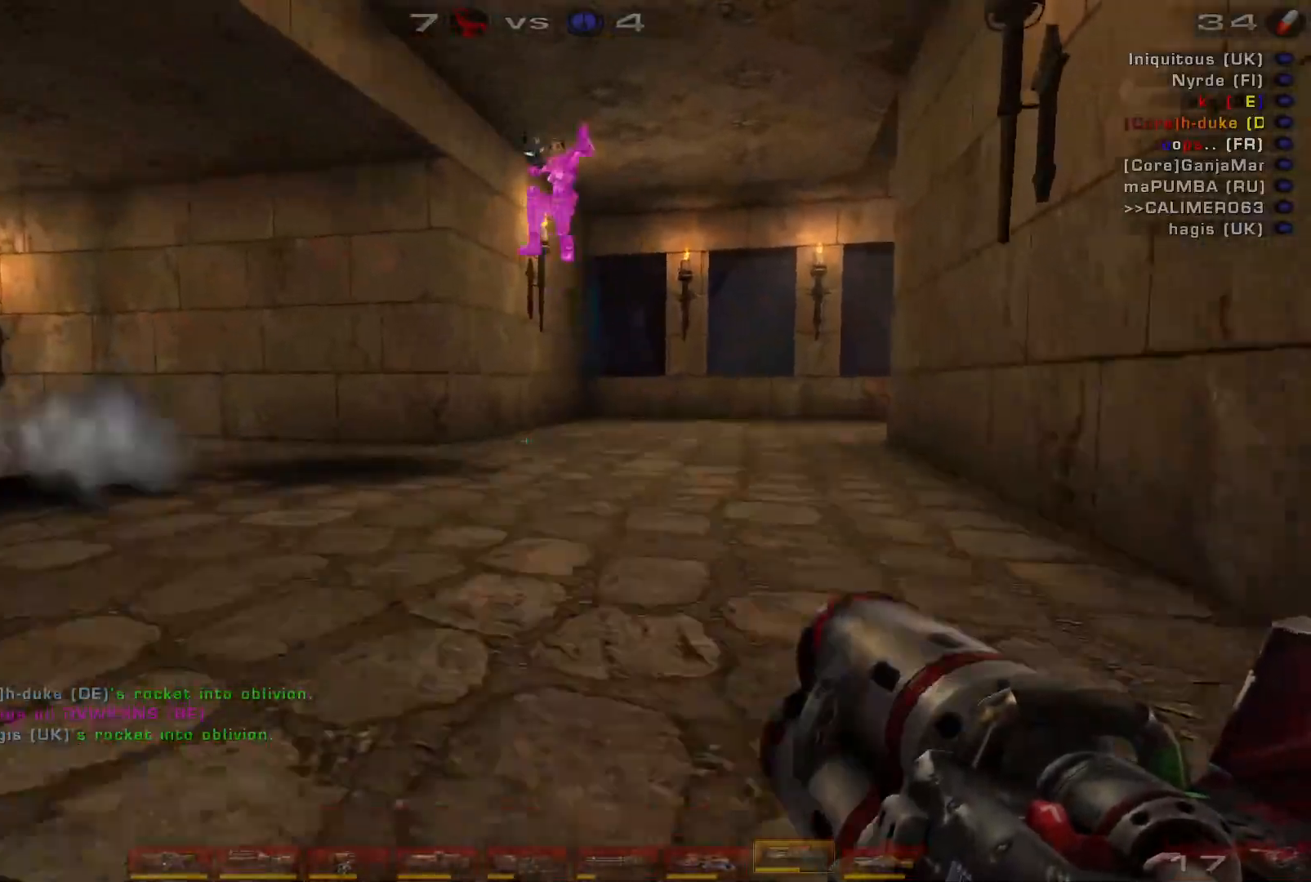
{"keys": ["d", "s", "space"], "mouse": [], "events": [[167, "space", "down"], [233, "w", "up"], [333, "d", "down"], [333, "space", "up"], [400, "s", "down"], [400, "space", "down"], [500, "mouse_right", "up"]]}
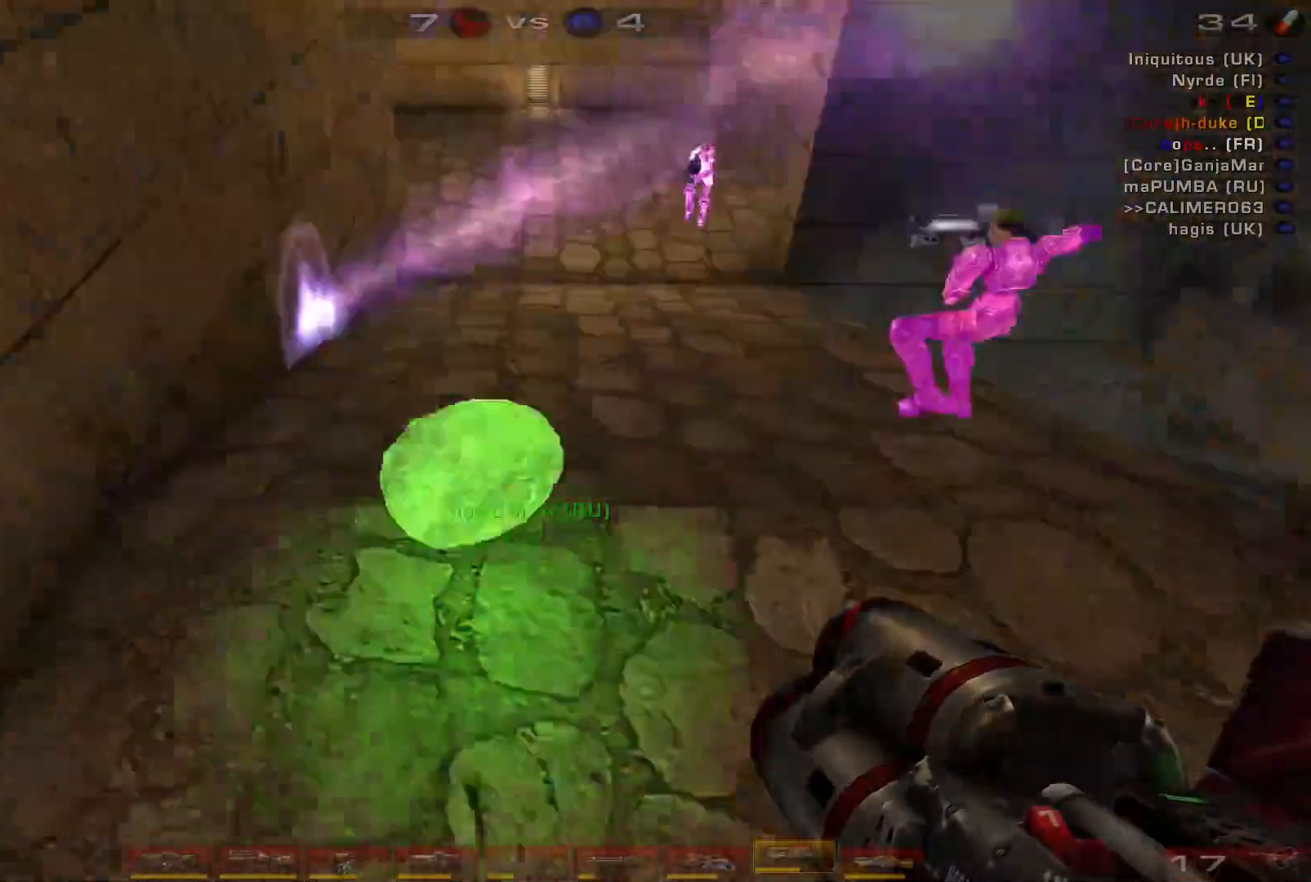
{"keys": ["d", "shift", "w"], "mouse": [], "events": [[100, "space", "up"], [167, "space", "down"], [267, "s", "up"], [333, "space", "up"], [400, "shift", "down"], [500, "w", "down"]]}
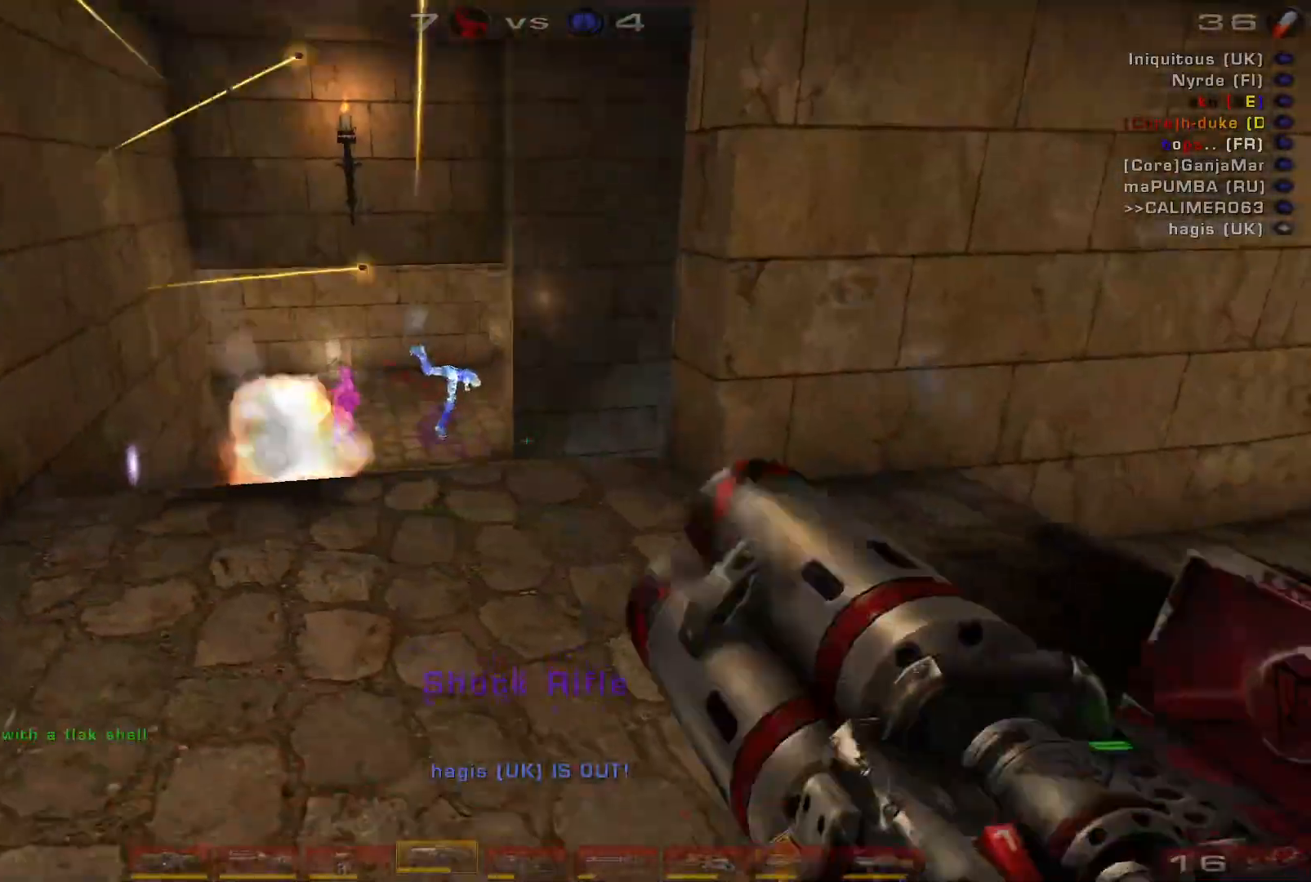
{"keys": ["a", "s", "space"], "mouse": ["right"], "events": [[67, "shift", "up"], [300, "w", "up"], [367, "d", "up"], [433, "a", "down"], [433, "mouse_right", "down"], [433, "s", "down"], [433, "space", "down"]]}
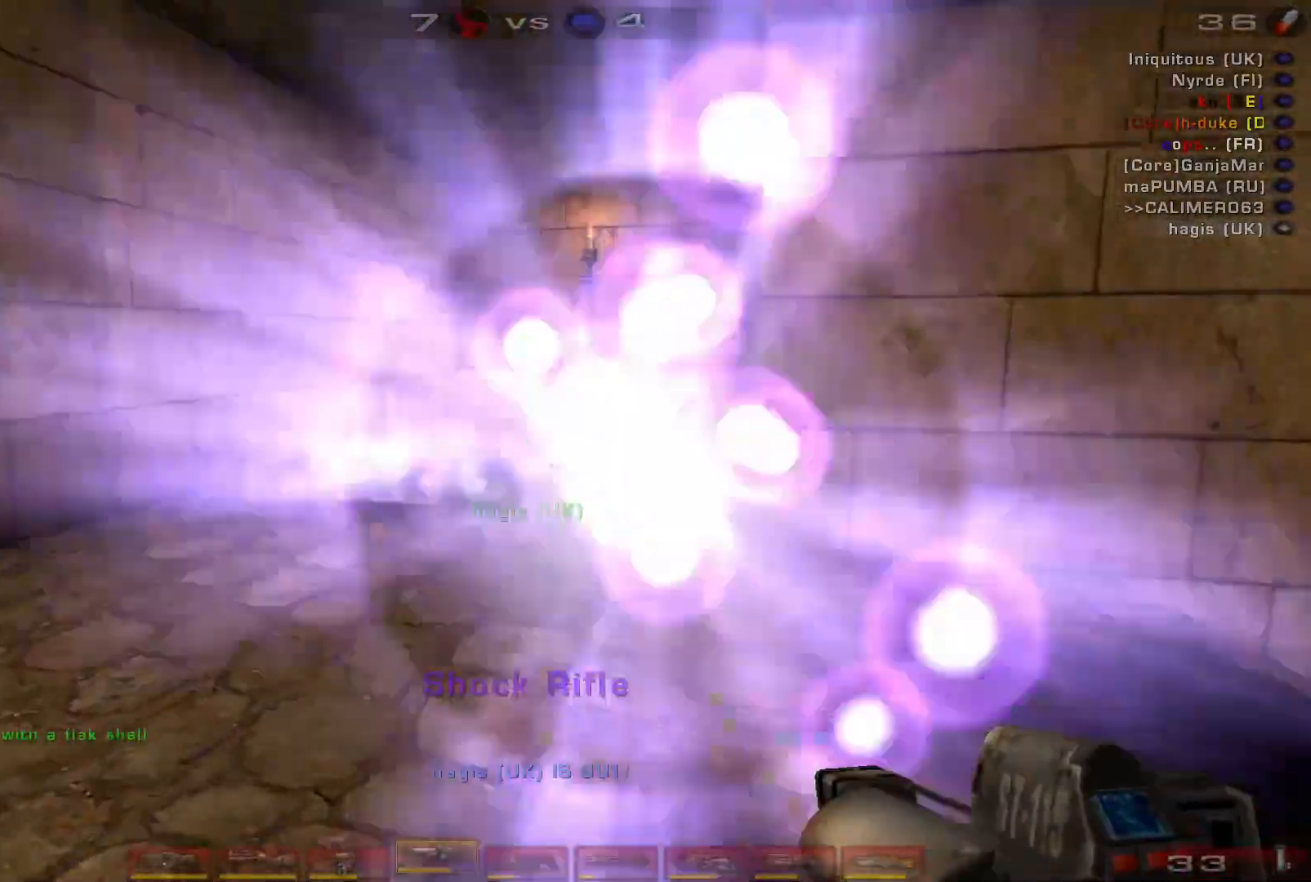
{"keys": ["w"], "mouse": ["left"], "events": [[67, "space", "up"], [133, "mouse_right", "up"], [167, "a", "up"], [167, "space", "down"], [233, "s", "up"], [300, "space", "up"], [333, "w", "down"], [467, "mouse_left", "down"]]}
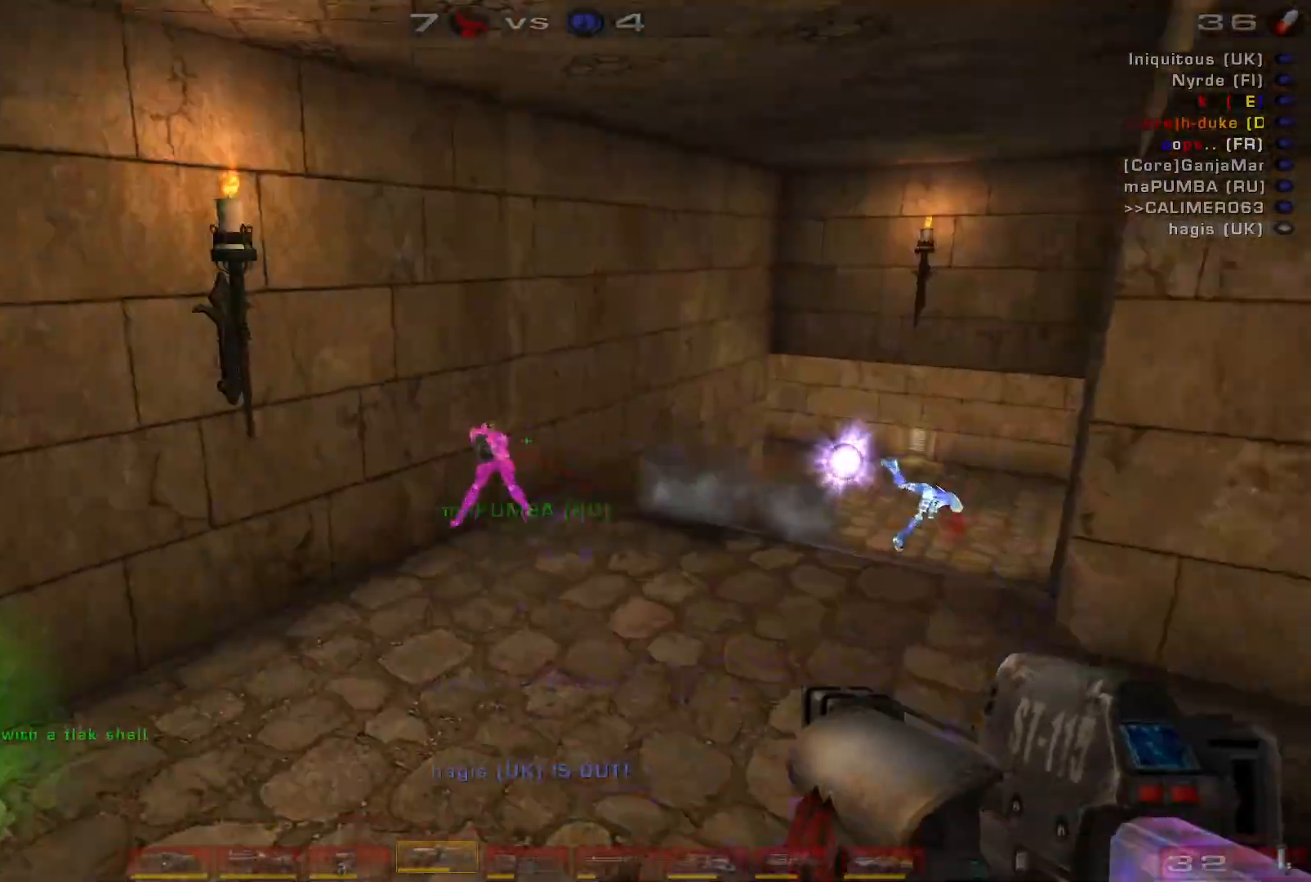
{"keys": ["s"], "mouse": [], "events": [[100, "a", "down"], [233, "mouse_left", "up"], [233, "w", "up"], [333, "s", "down"], [433, "a", "up"]]}
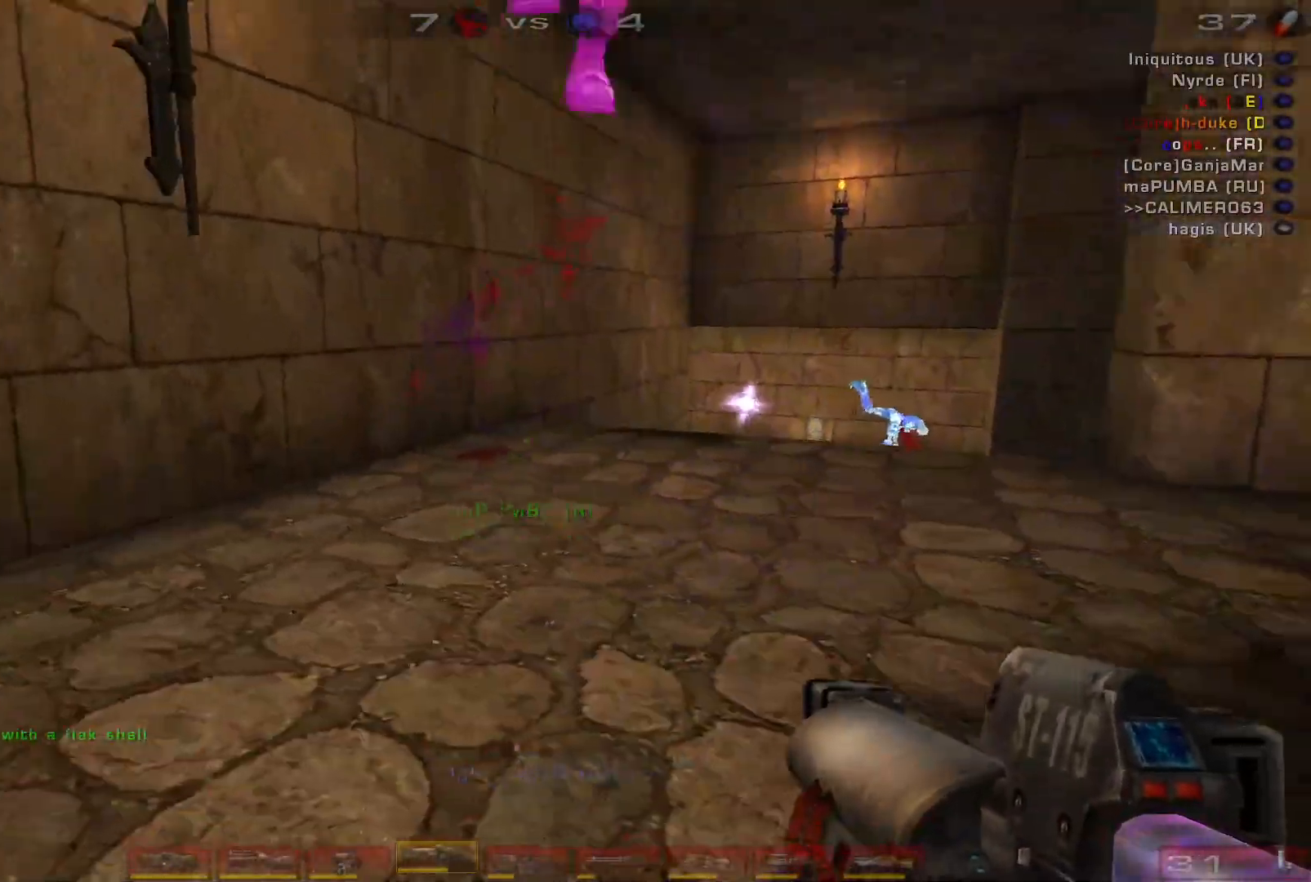
{"keys": ["a", "s", "space"], "mouse": [], "events": [[133, "space", "down"], [167, "mouse_left", "down"], [267, "space", "up"], [300, "mouse_left", "up"], [367, "space", "down"], [400, "a", "down"]]}
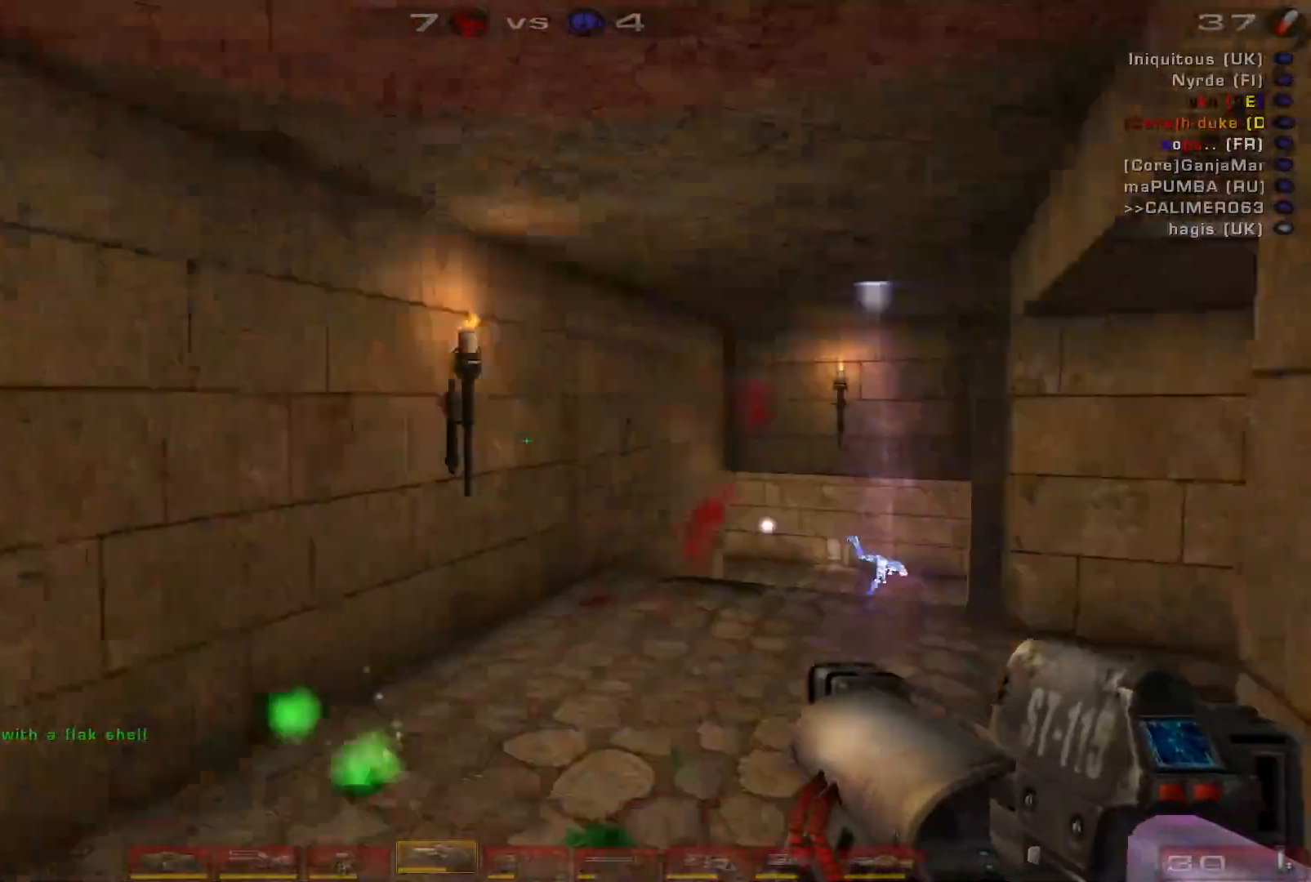
{"keys": ["a", "e"], "mouse": [], "events": [[33, "space", "up"], [433, "e", "down"], [467, "s", "up"]]}
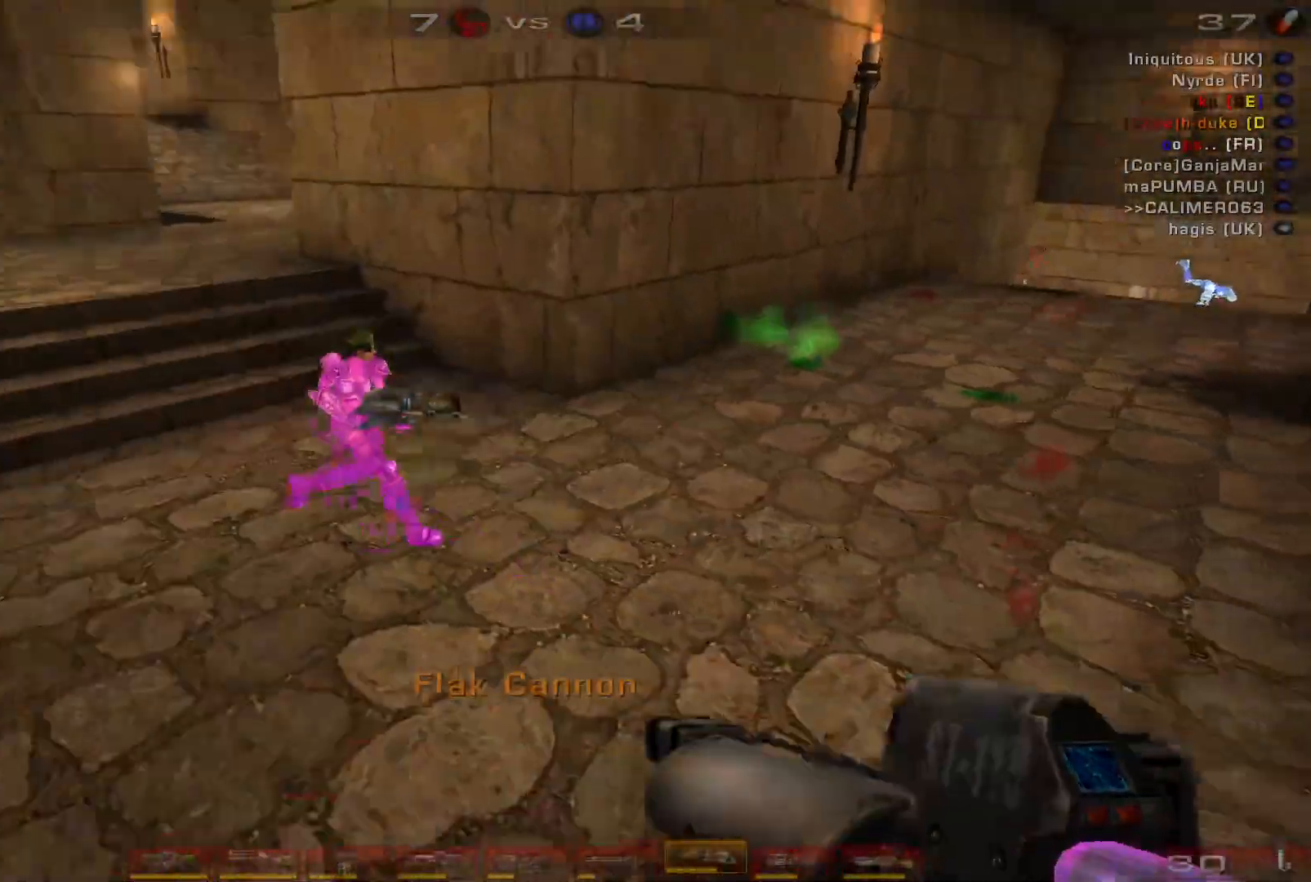
{"keys": ["d", "w"], "mouse": [], "events": [[33, "e", "up"], [133, "w", "down"], [467, "d", "down"], [500, "a", "up"]]}
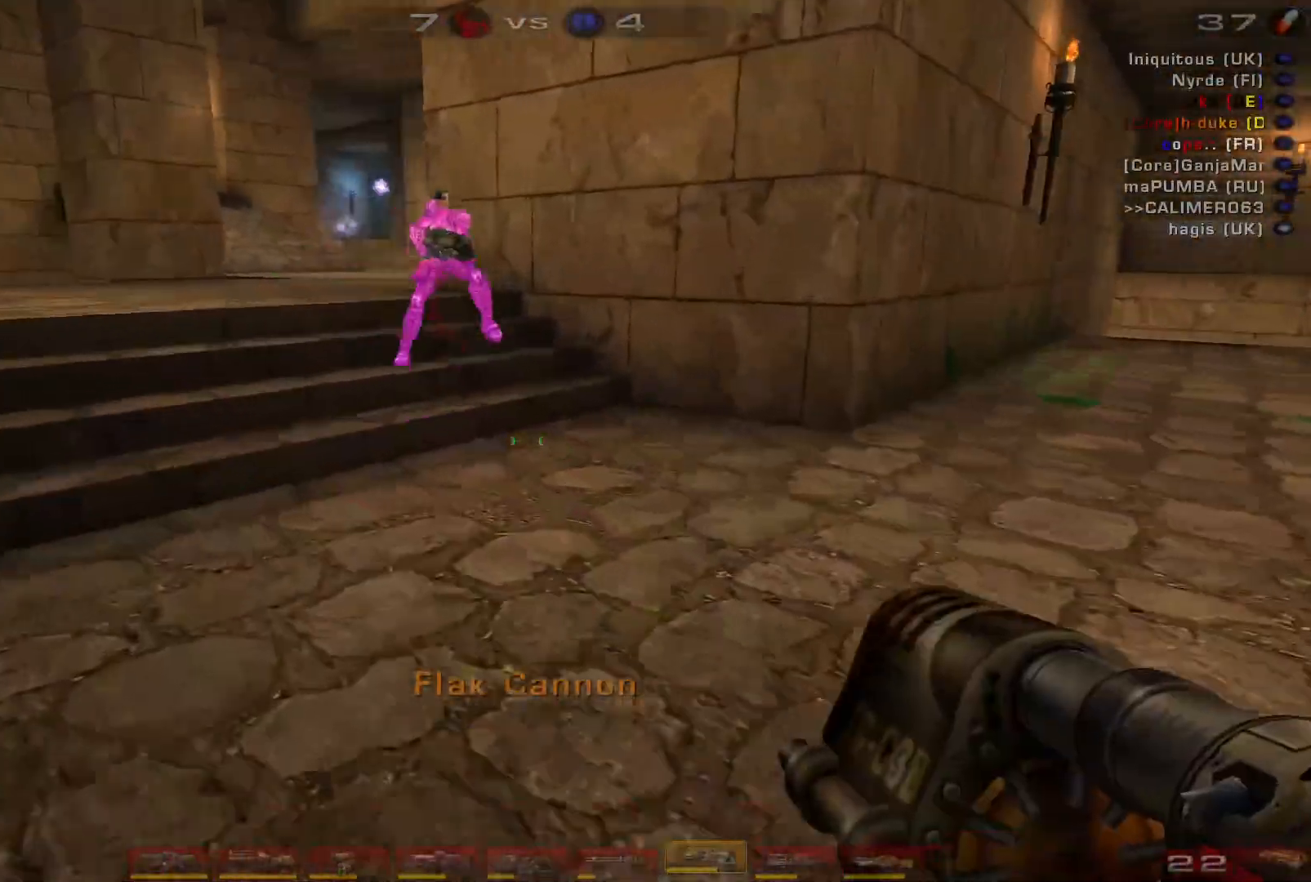
{"keys": ["d", "space", "w"], "mouse": ["right"], "events": [[33, "d", "up"], [100, "d", "down"], [267, "space", "down"], [300, "mouse_right", "down"], [400, "space", "up"], [500, "space", "down"]]}
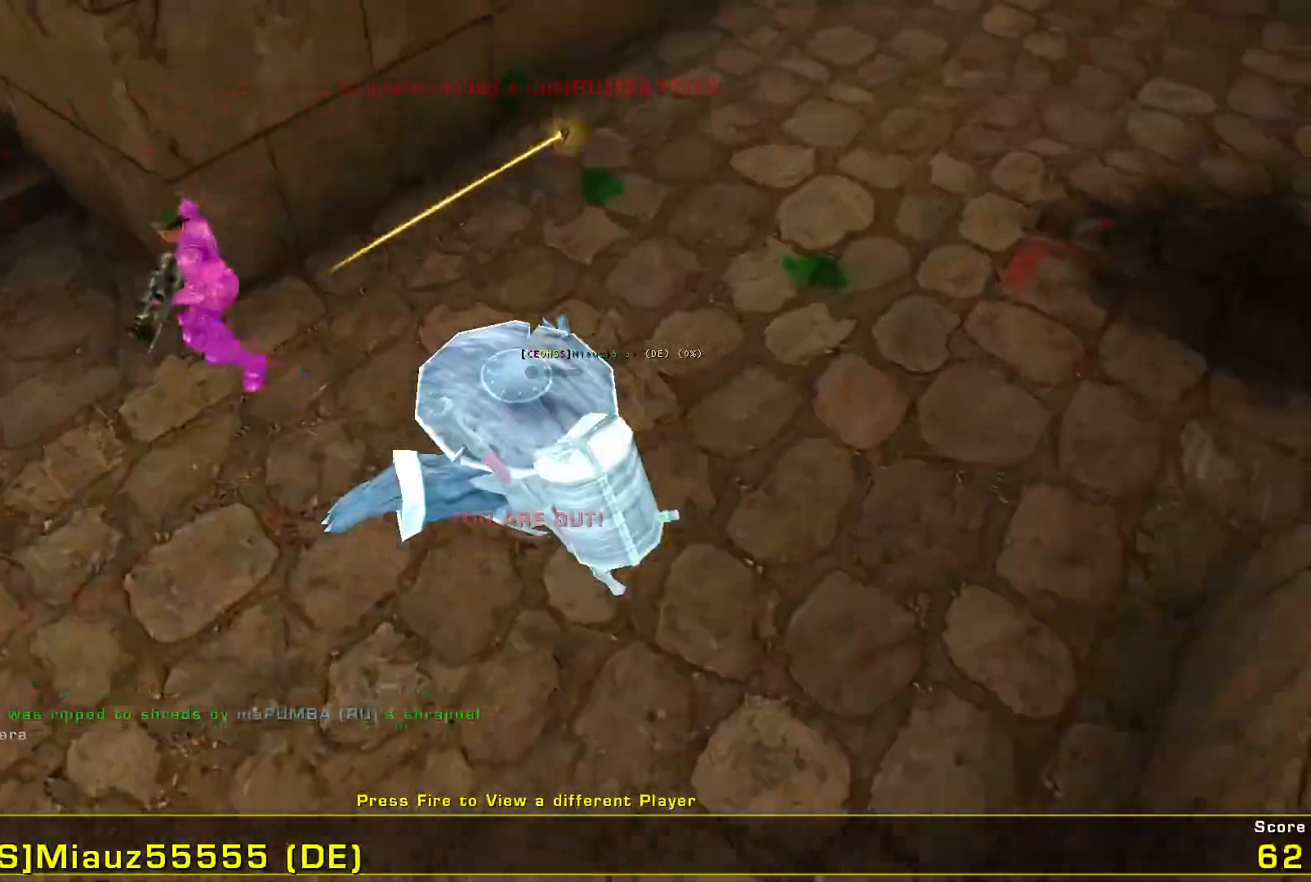
{"keys": [], "mouse": [], "events": [[33, "mouse_right", "up"], [133, "space", "up"], [133, "w", "up"], [167, "d", "up"]]}
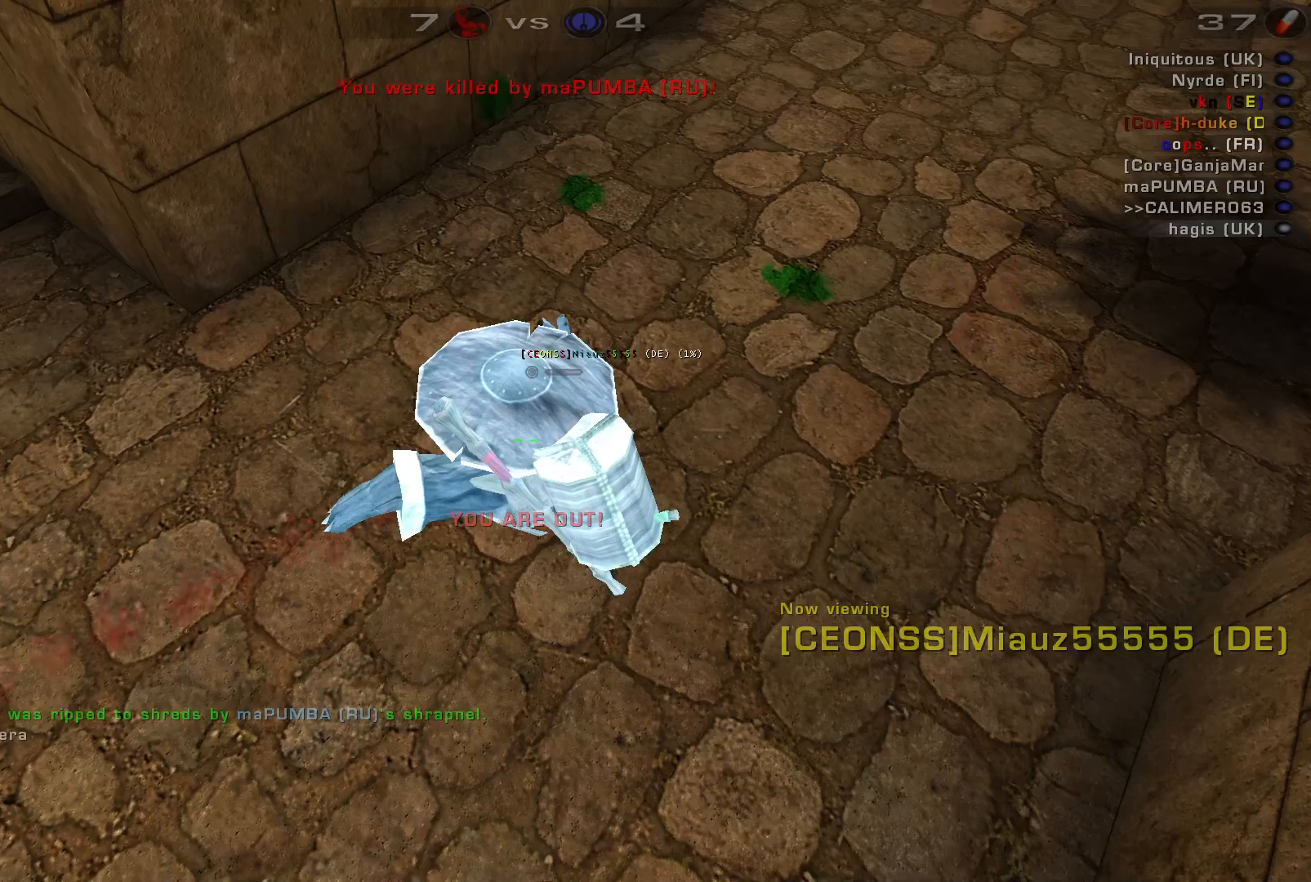
{"keys": [], "mouse": [], "events": [[33, "mouse_left", "down"], [200, "mouse_left", "up"]]}
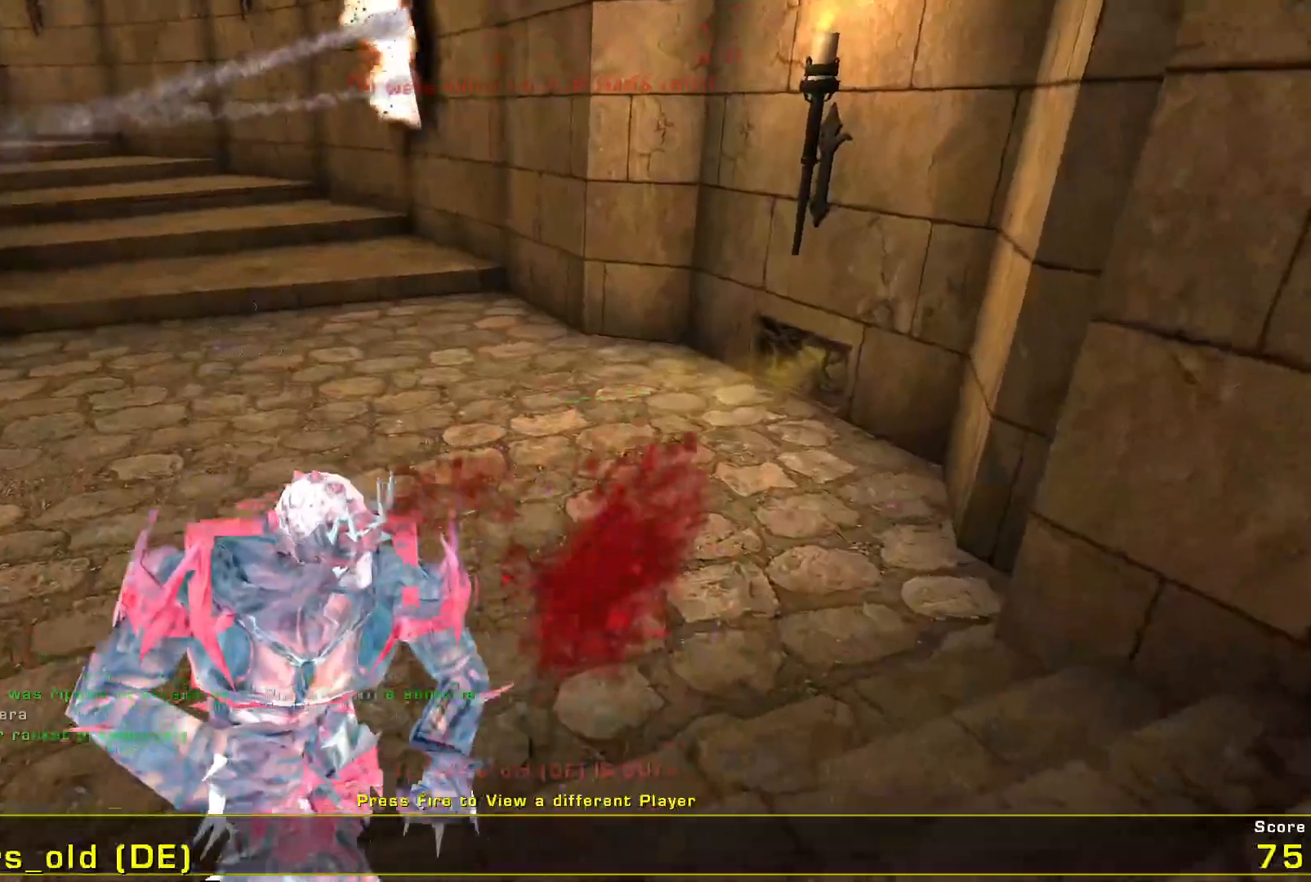
{"keys": [], "mouse": [], "events": []}